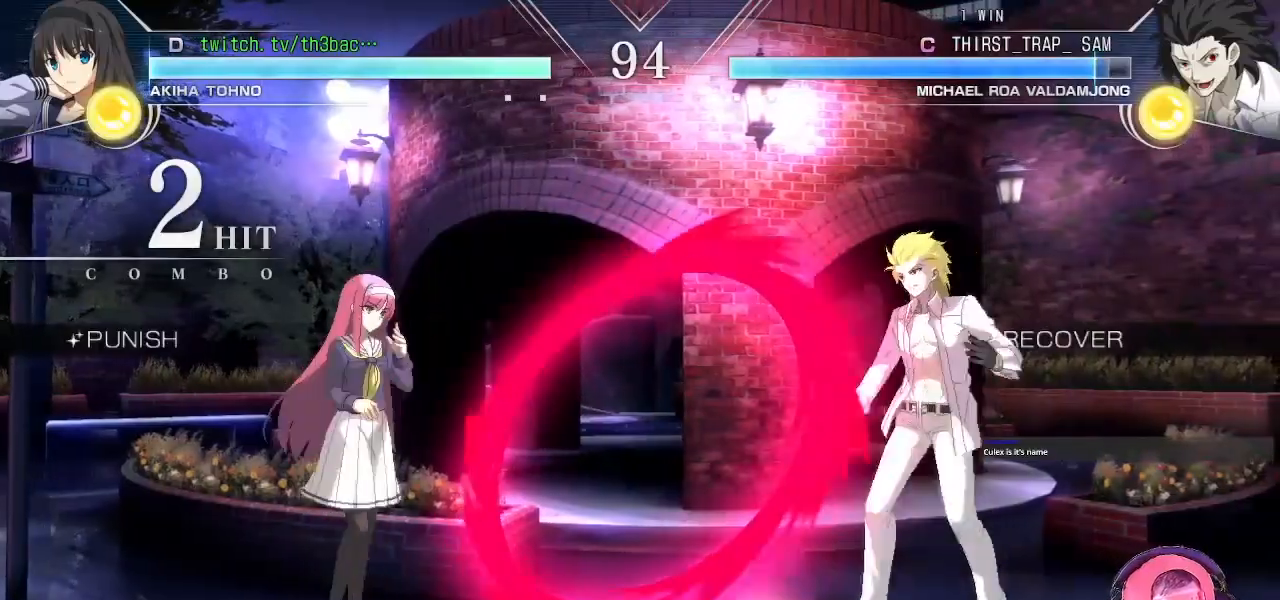
Gameplay with a controller (arcade stick); each line is a JSON object with the inputs held at the frame after it. "events" lists button and stick changes between this image and that frame as [ms after this image, input, new state], when the widget could be followed in between. Not read: L3 R3.
{"buttons": ["SQUARE"], "left_stick": "center", "events": [[83, "left_stick", "right"], [317, "left_stick", "down"], [383, "left_stick", "left"], [433, "SQUARE", "down"], [467, "left_stick", "center"]]}
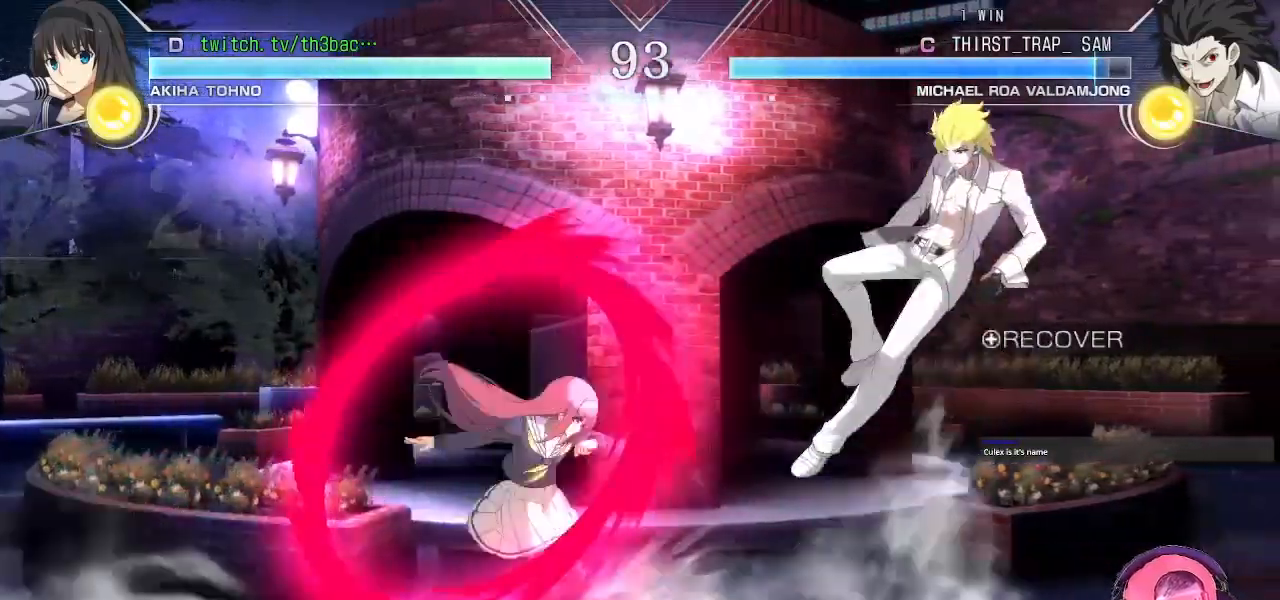
{"buttons": [], "left_stick": "center", "events": [[83, "SQUARE", "up"], [433, "SQUARE", "down"], [483, "SQUARE", "up"]]}
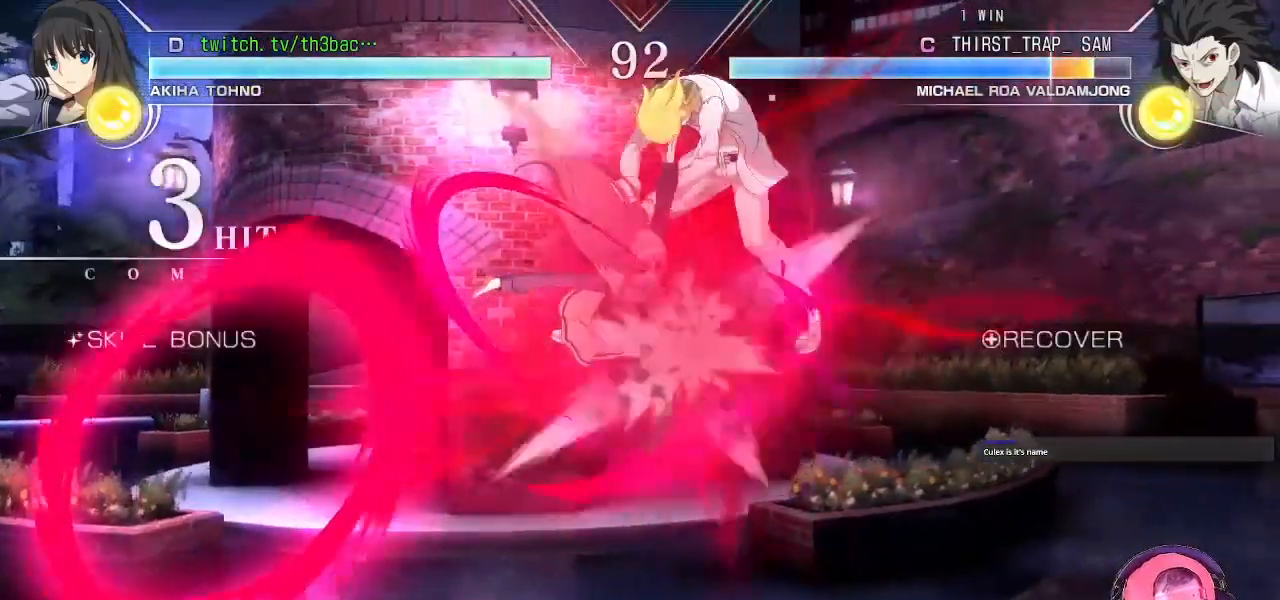
{"buttons": ["TRIANGLE"], "left_stick": "up-right", "events": [[100, "TRIANGLE", "down"], [183, "left_stick", "right"], [200, "TRIANGLE", "up"], [367, "left_stick", "up-right"], [500, "TRIANGLE", "down"]]}
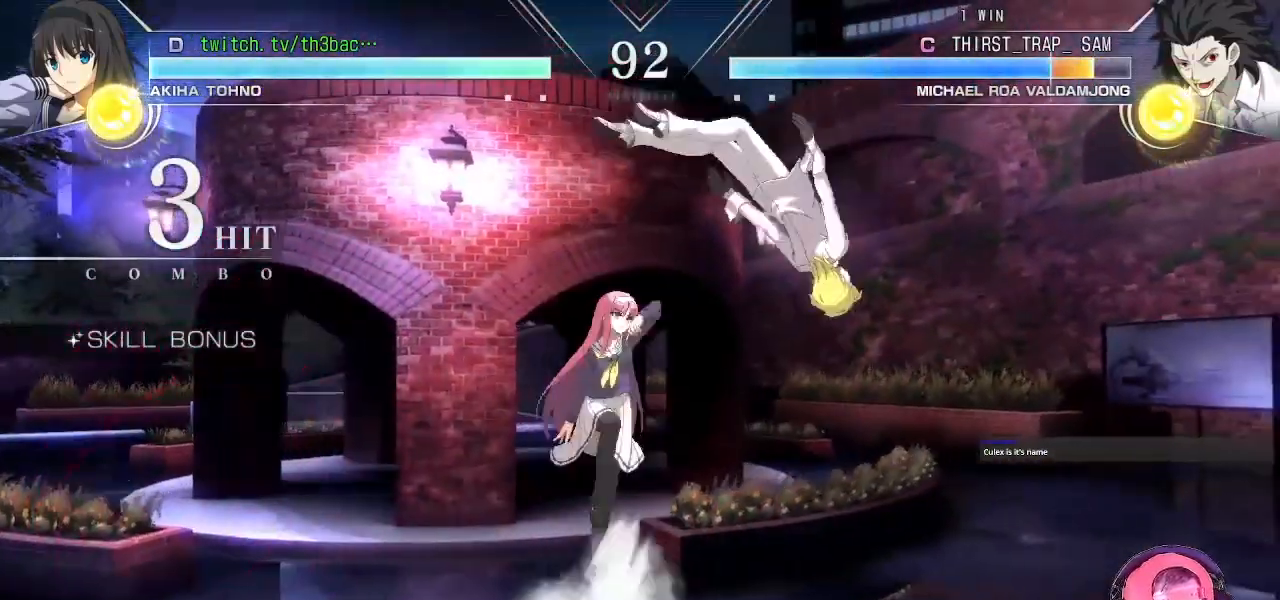
{"buttons": ["CIRCLE"], "left_stick": "center", "events": [[83, "TRIANGLE", "up"], [200, "CIRCLE", "down"], [200, "left_stick", "center"], [250, "CIRCLE", "up"], [350, "CIRCLE", "down"], [383, "CIRCLE", "up"], [483, "CIRCLE", "down"]]}
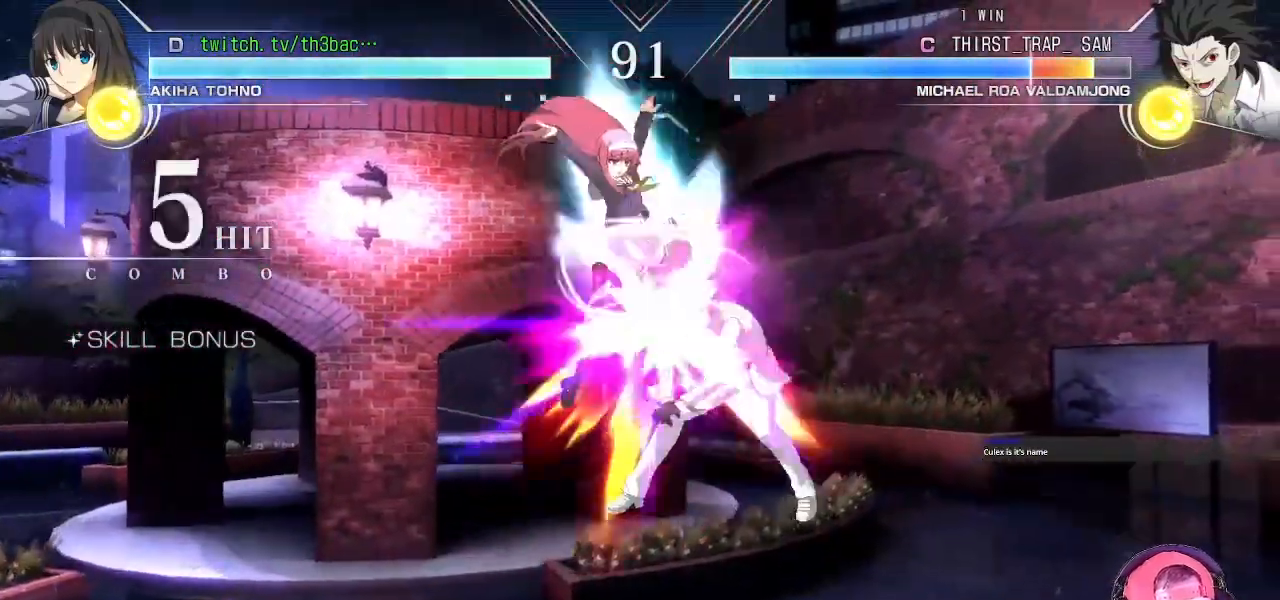
{"buttons": ["CIRCLE"], "left_stick": "center", "events": [[50, "CIRCLE", "up"], [133, "CIRCLE", "down"], [283, "CIRCLE", "up"], [300, "R2", "down"], [317, "R2", "up"], [333, "CIRCLE", "down"], [400, "CIRCLE", "up"], [483, "CIRCLE", "down"]]}
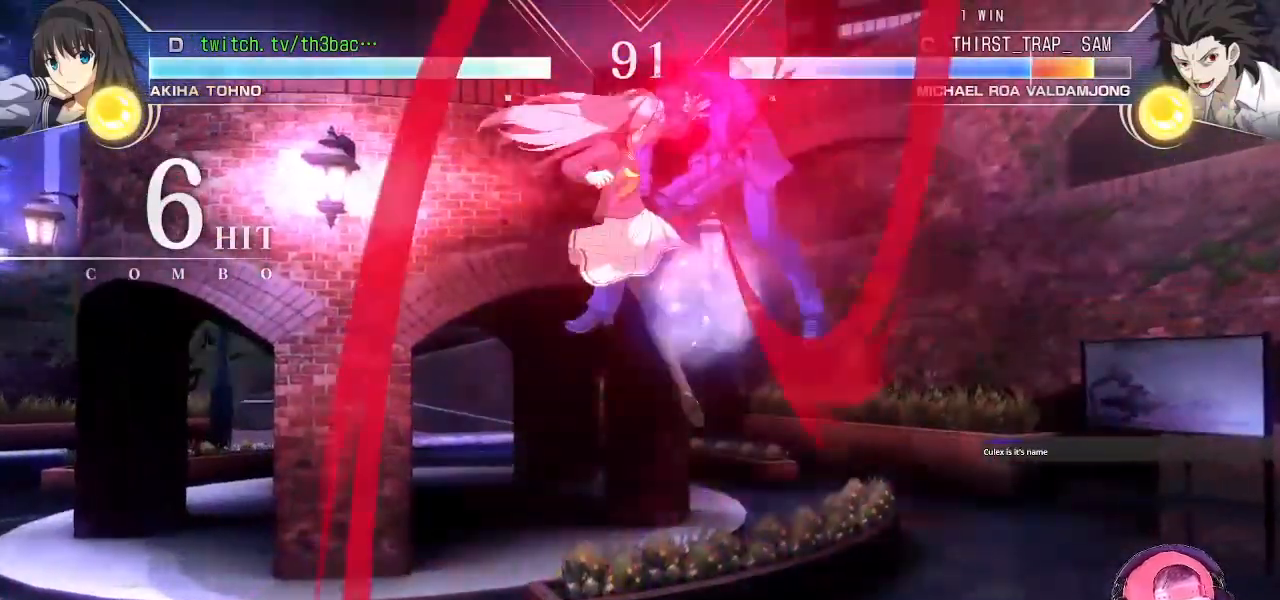
{"buttons": [], "left_stick": "center", "events": [[33, "CIRCLE", "up"], [67, "CIRCLE", "down"], [133, "CIRCLE", "up"]]}
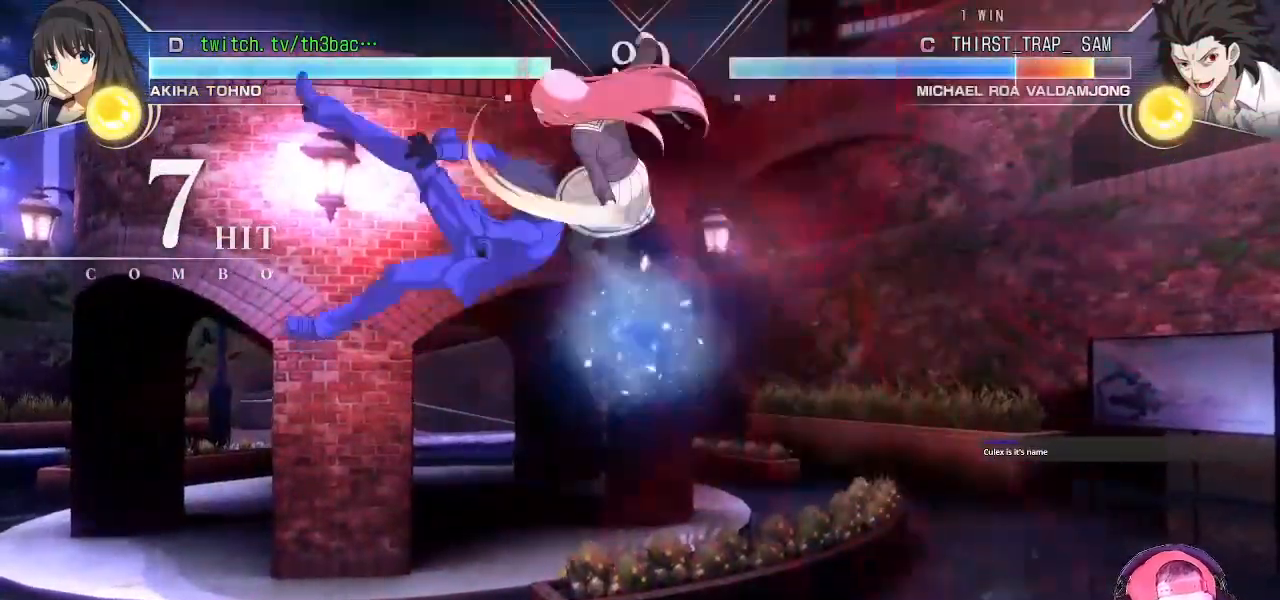
{"buttons": [], "left_stick": "center", "events": []}
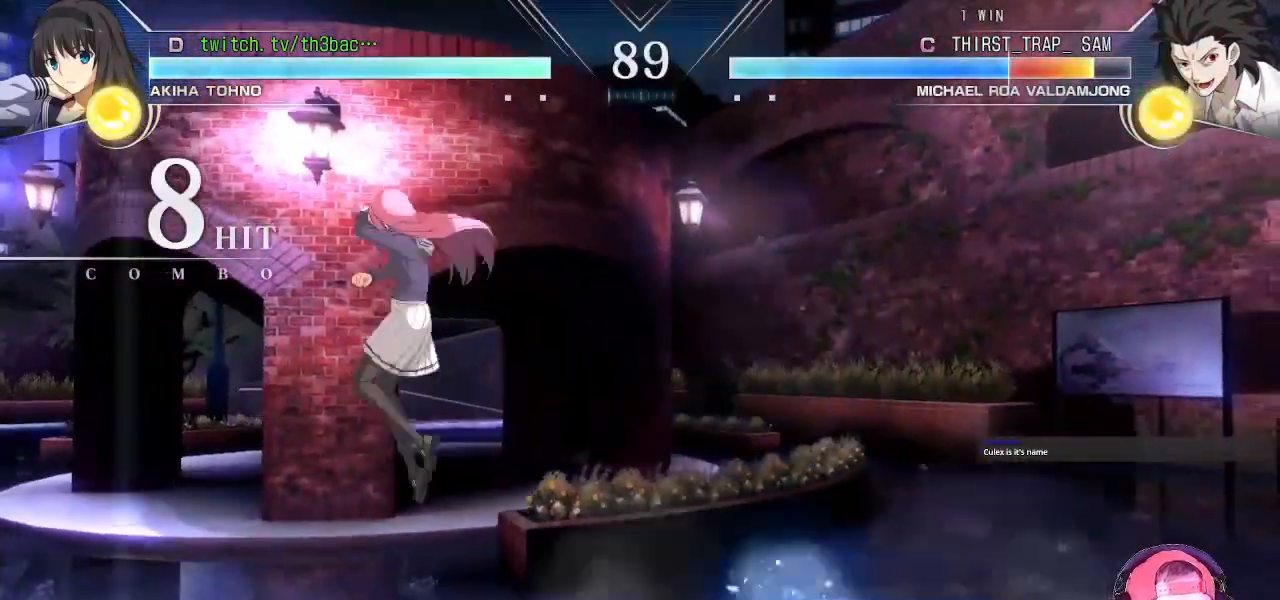
{"buttons": [], "left_stick": "right", "events": [[150, "left_stick", "right"], [217, "left_stick", "center"], [317, "left_stick", "right"]]}
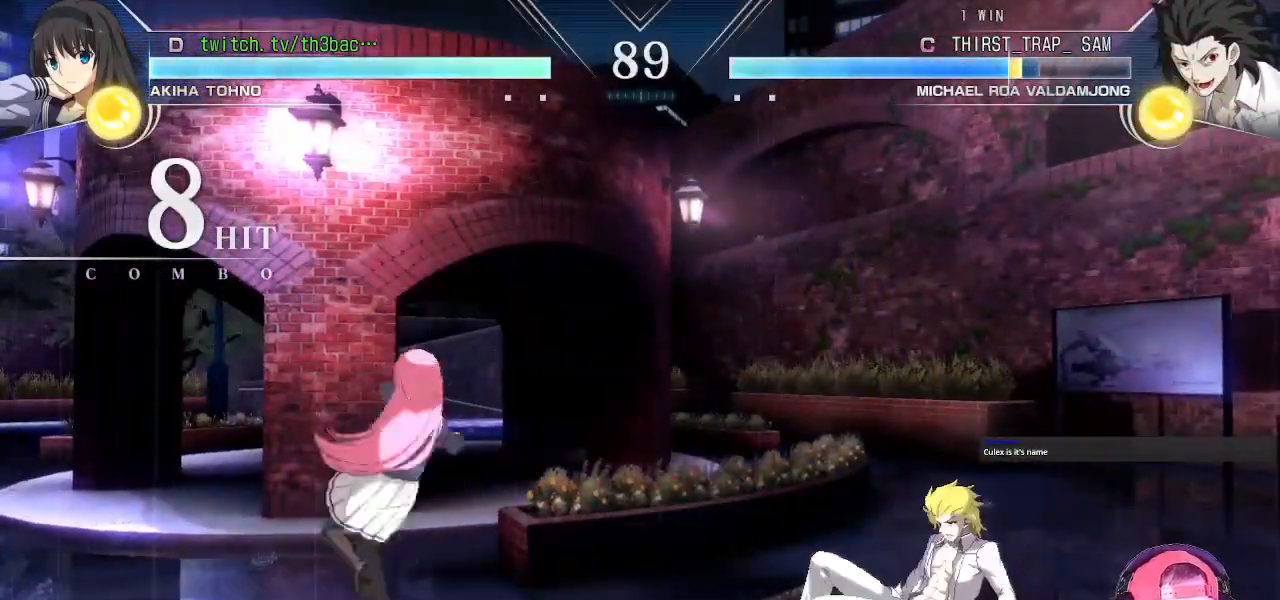
{"buttons": [], "left_stick": "down-left", "events": [[67, "left_stick", "down-right"], [200, "SQUARE", "down"], [283, "SQUARE", "up"], [383, "TRIANGLE", "down"], [417, "left_stick", "down-left"], [433, "TRIANGLE", "up"]]}
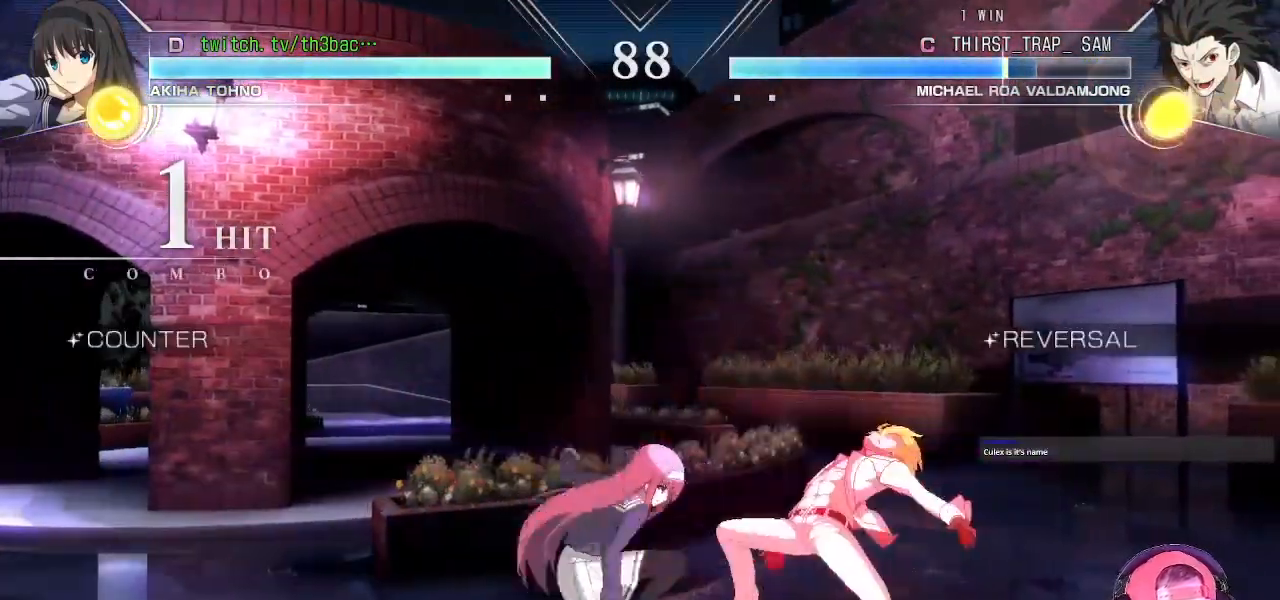
{"buttons": ["CIRCLE"], "left_stick": "center", "events": [[33, "TRIANGLE", "down"], [100, "TRIANGLE", "up"], [100, "left_stick", "center"], [217, "CIRCLE", "down"], [267, "CIRCLE", "up"], [350, "CIRCLE", "down"], [433, "CIRCLE", "up"], [483, "CIRCLE", "down"]]}
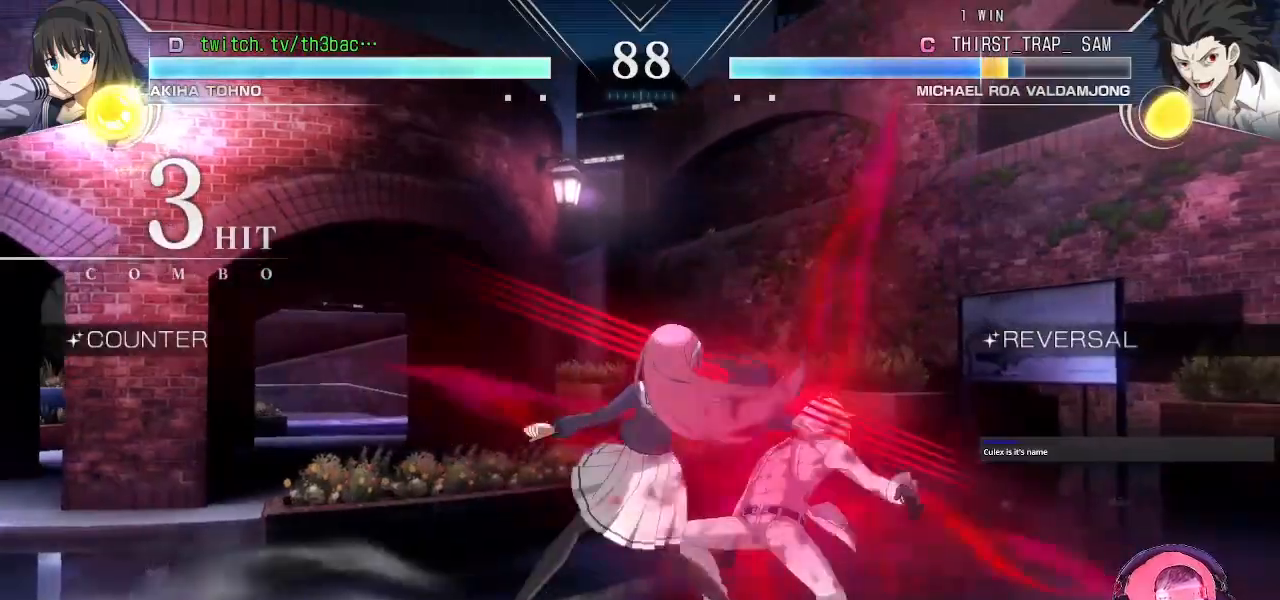
{"buttons": [], "left_stick": "down", "events": [[83, "CIRCLE", "up"], [150, "CIRCLE", "down"], [200, "CIRCLE", "up"], [233, "CIRCLE", "down"], [317, "CIRCLE", "up"], [350, "left_stick", "right"], [433, "CIRCLE", "down"], [450, "left_stick", "down"], [467, "CIRCLE", "up"]]}
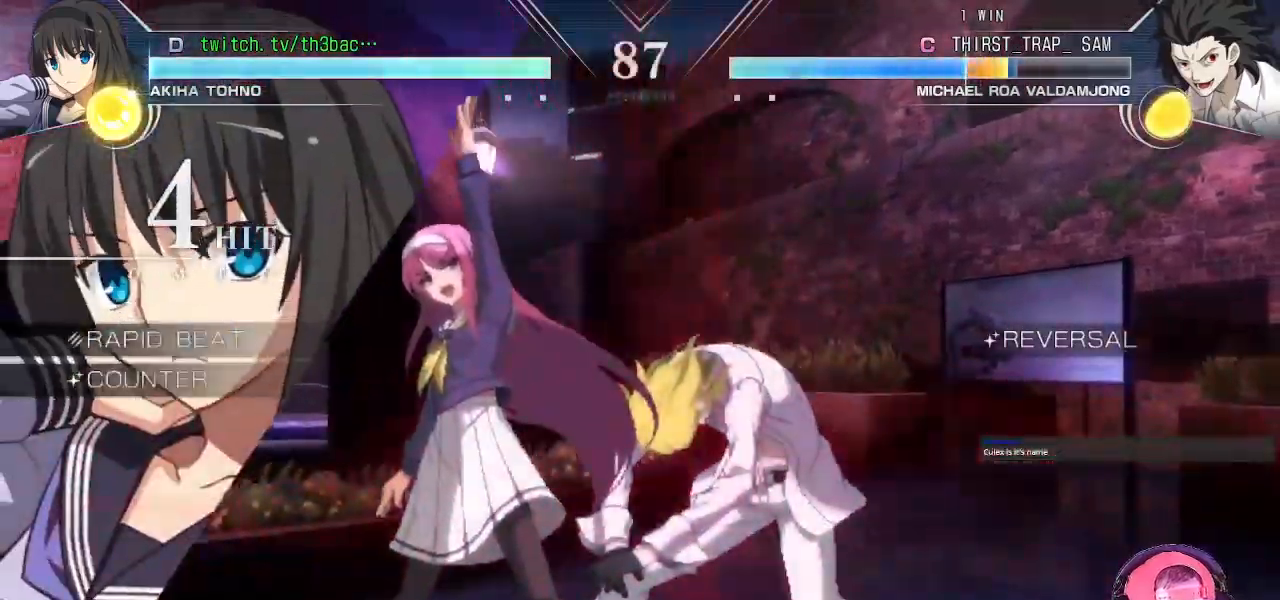
{"buttons": [], "left_stick": "center", "events": [[17, "CIRCLE", "down"], [50, "CIRCLE", "up"], [50, "left_stick", "left"], [117, "left_stick", "center"], [200, "CIRCLE", "down"], [233, "CIRCLE", "up"], [283, "CIRCLE", "down"], [333, "CIRCLE", "up"], [467, "CIRCLE", "down"], [500, "CIRCLE", "up"]]}
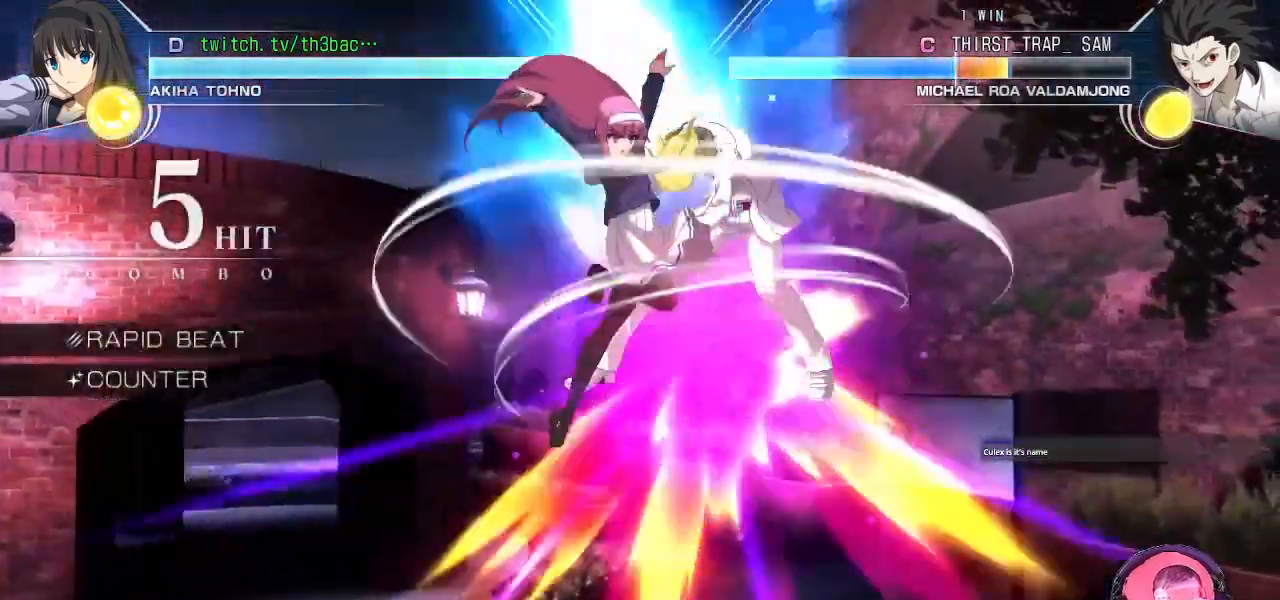
{"buttons": [], "left_stick": "center", "events": [[50, "CIRCLE", "down"], [100, "CIRCLE", "up"], [100, "left_stick", "right"], [167, "left_stick", "down"], [233, "left_stick", "left"], [300, "TRIANGLE", "down"], [300, "left_stick", "center"], [333, "TRIANGLE", "up"], [433, "TRIANGLE", "down"], [500, "TRIANGLE", "up"]]}
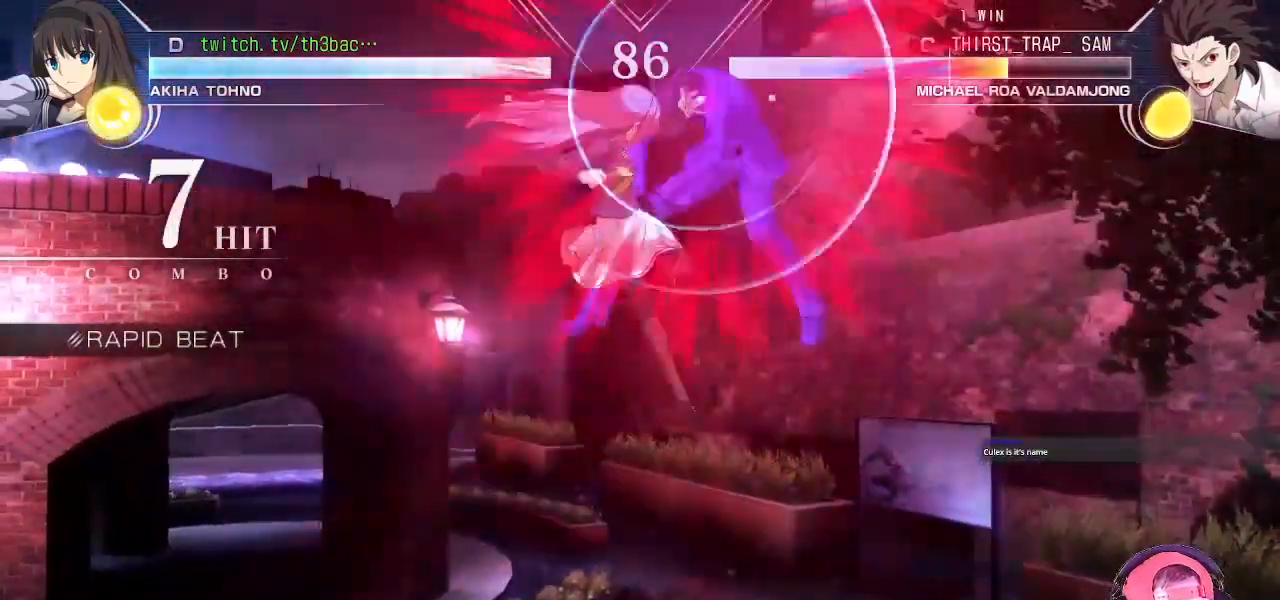
{"buttons": [], "left_stick": "center", "events": [[67, "TRIANGLE", "down"], [150, "TRIANGLE", "up"]]}
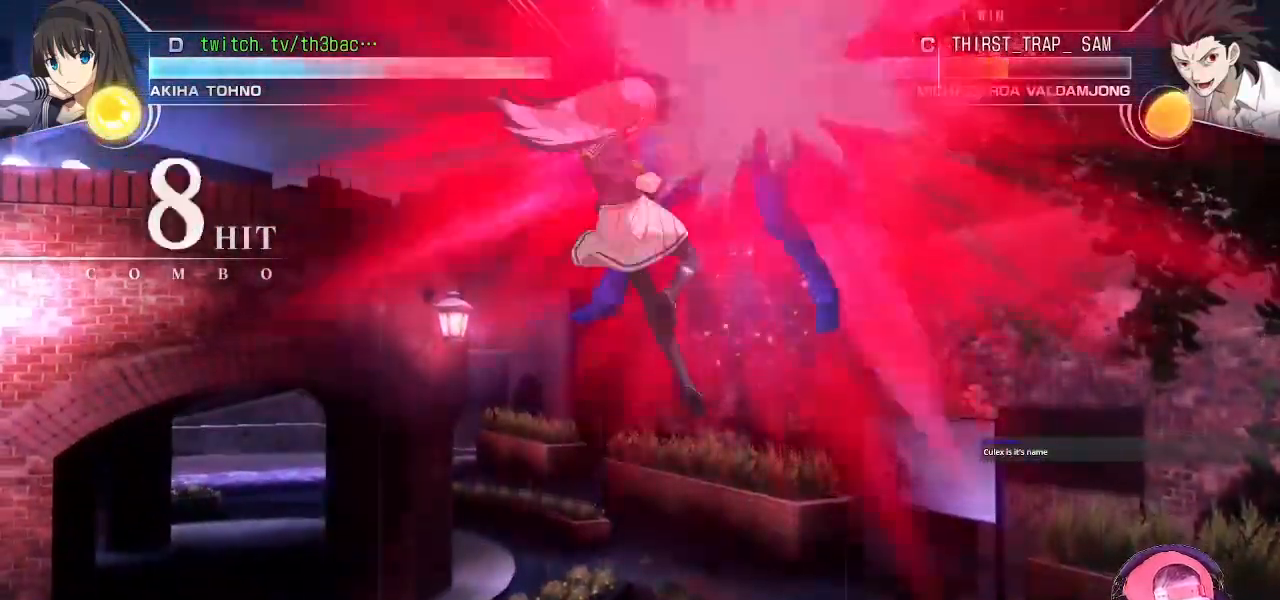
{"buttons": [], "left_stick": "center", "events": [[133, "left_stick", "right"], [217, "left_stick", "center"]]}
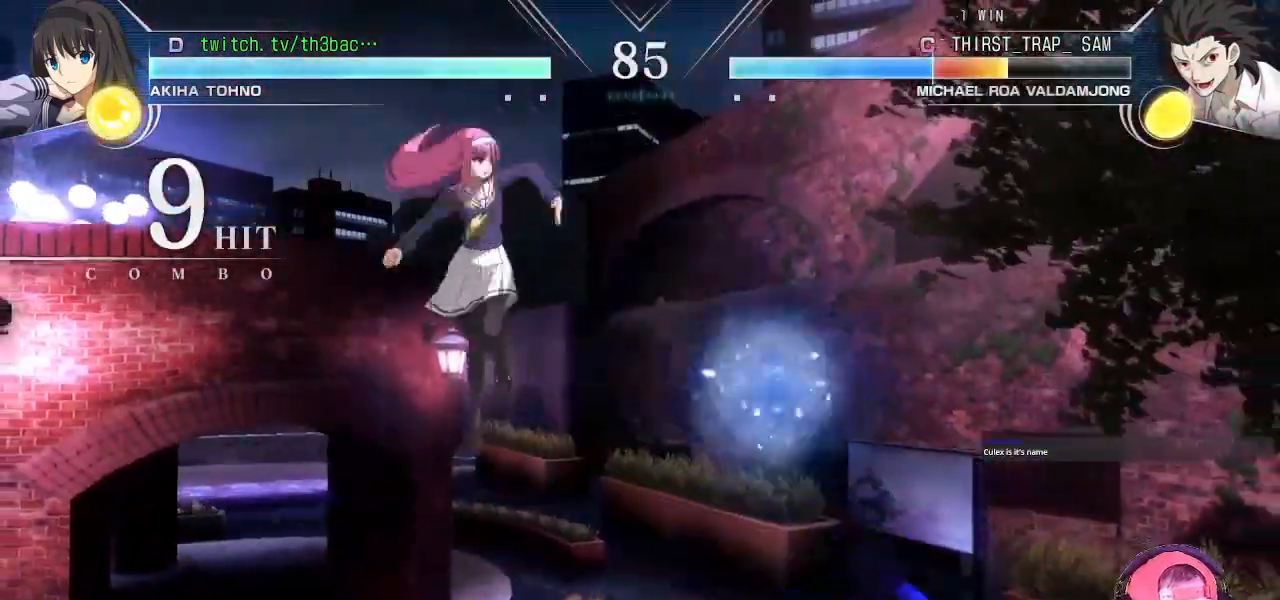
{"buttons": [], "left_stick": "center", "events": [[367, "left_stick", "right"], [433, "left_stick", "center"]]}
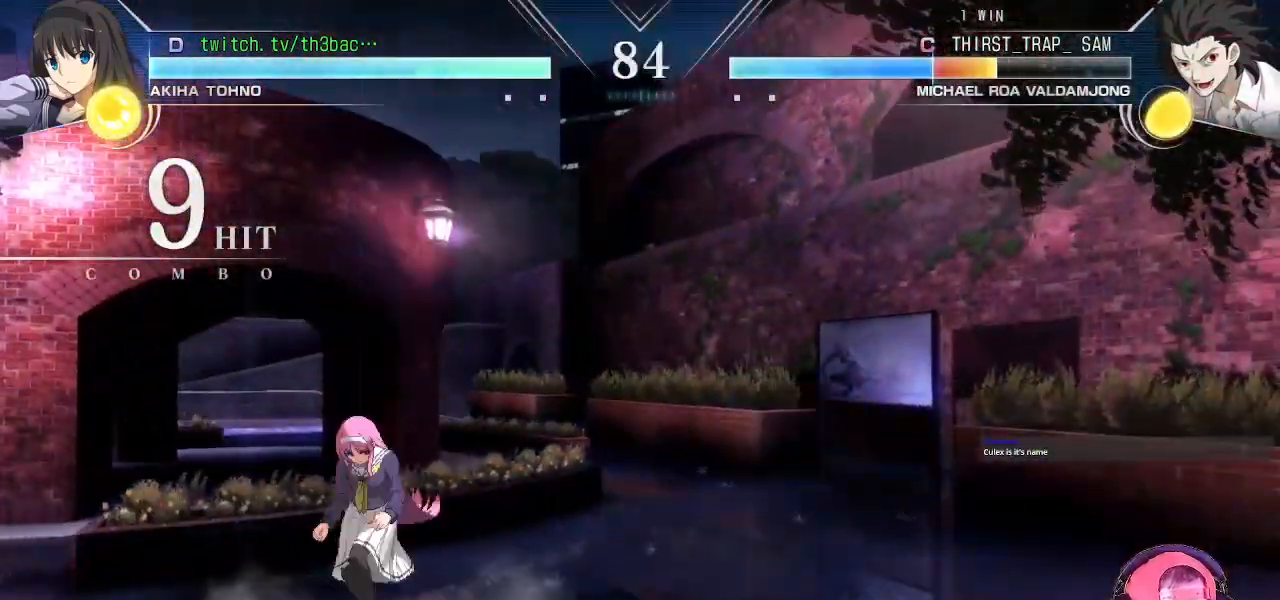
{"buttons": [], "left_stick": "down-right", "events": [[17, "left_stick", "right"], [250, "left_stick", "down-right"], [350, "R1", "down"], [350, "TRIANGLE", "down"], [383, "R1", "up"], [417, "TRIANGLE", "up"]]}
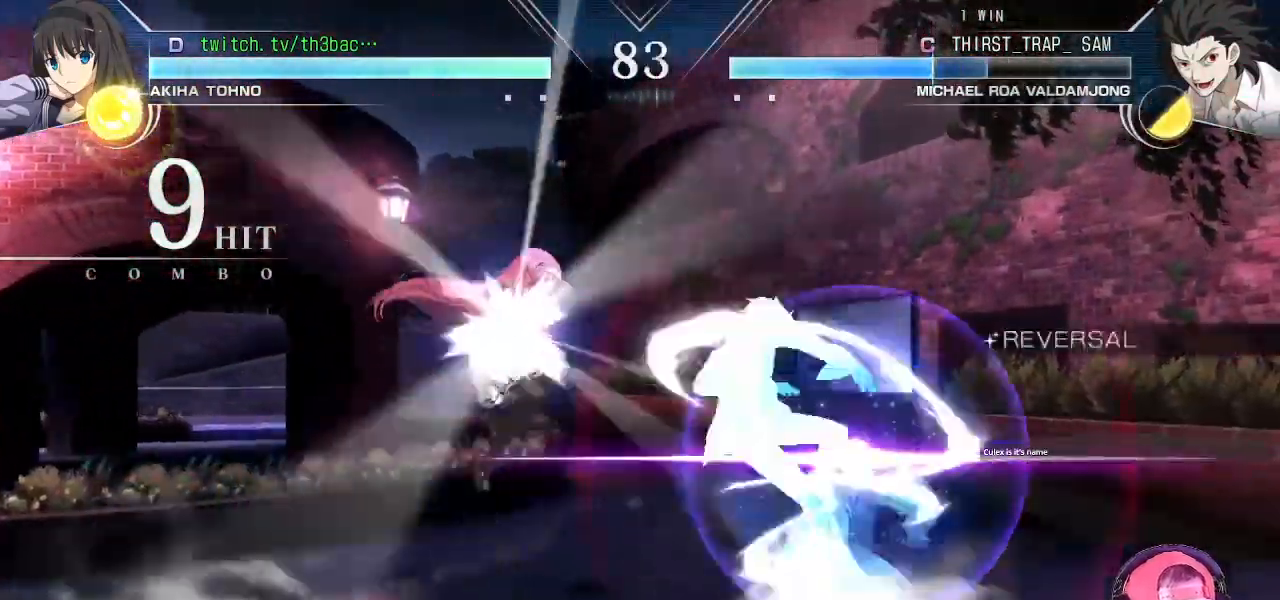
{"buttons": [], "left_stick": "down-left", "events": [[33, "CIRCLE", "down"], [50, "left_stick", "down-left"], [100, "CIRCLE", "up"], [150, "left_stick", "center"], [200, "CIRCLE", "down"], [217, "left_stick", "down"], [267, "CIRCLE", "up"], [300, "left_stick", "down-left"]]}
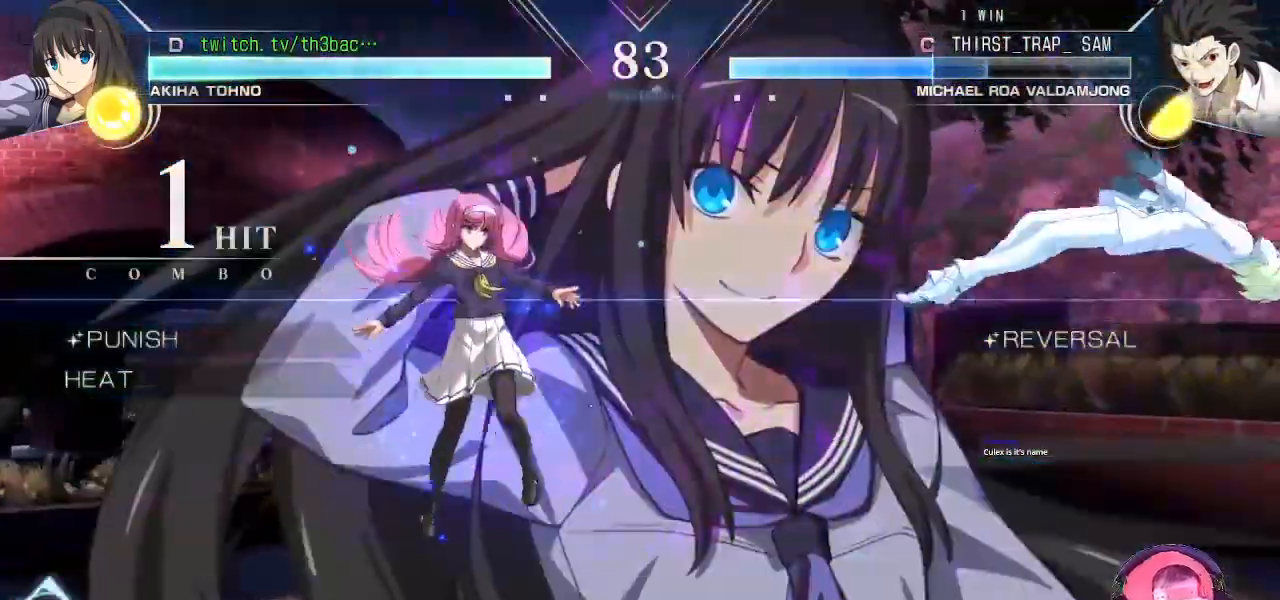
{"buttons": [], "left_stick": "right", "events": [[150, "left_stick", "center"], [283, "left_stick", "right"], [367, "left_stick", "center"], [467, "left_stick", "right"]]}
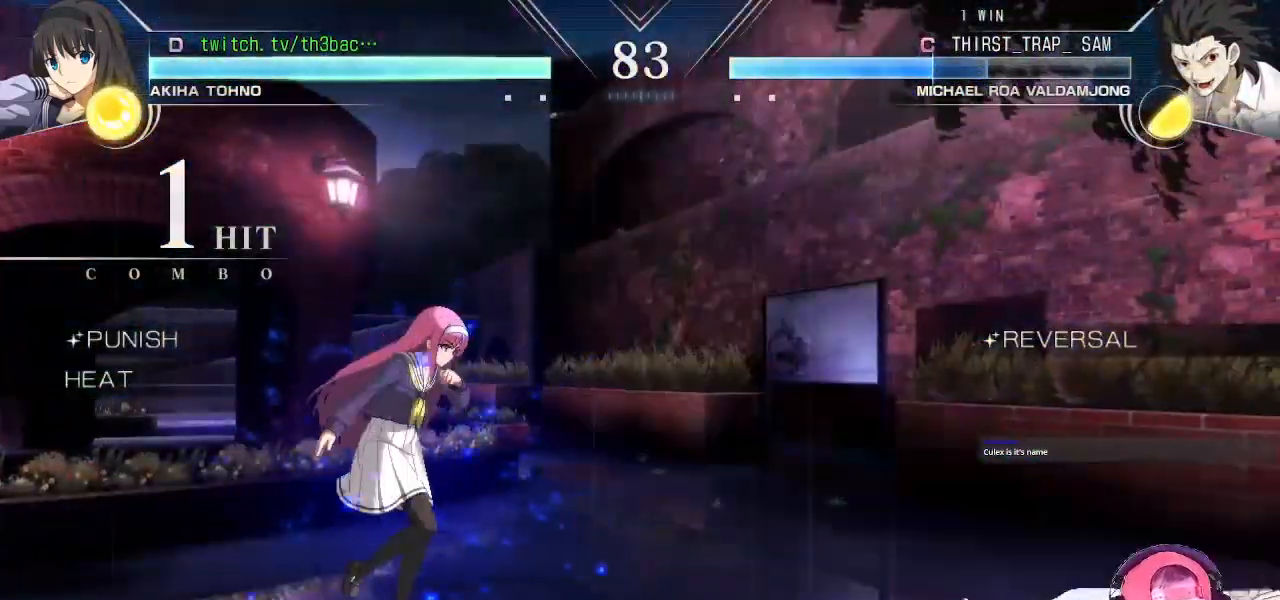
{"buttons": ["SQUARE"], "left_stick": "center", "events": [[167, "left_stick", "down"], [267, "left_stick", "left"], [300, "SQUARE", "down"], [333, "left_stick", "center"]]}
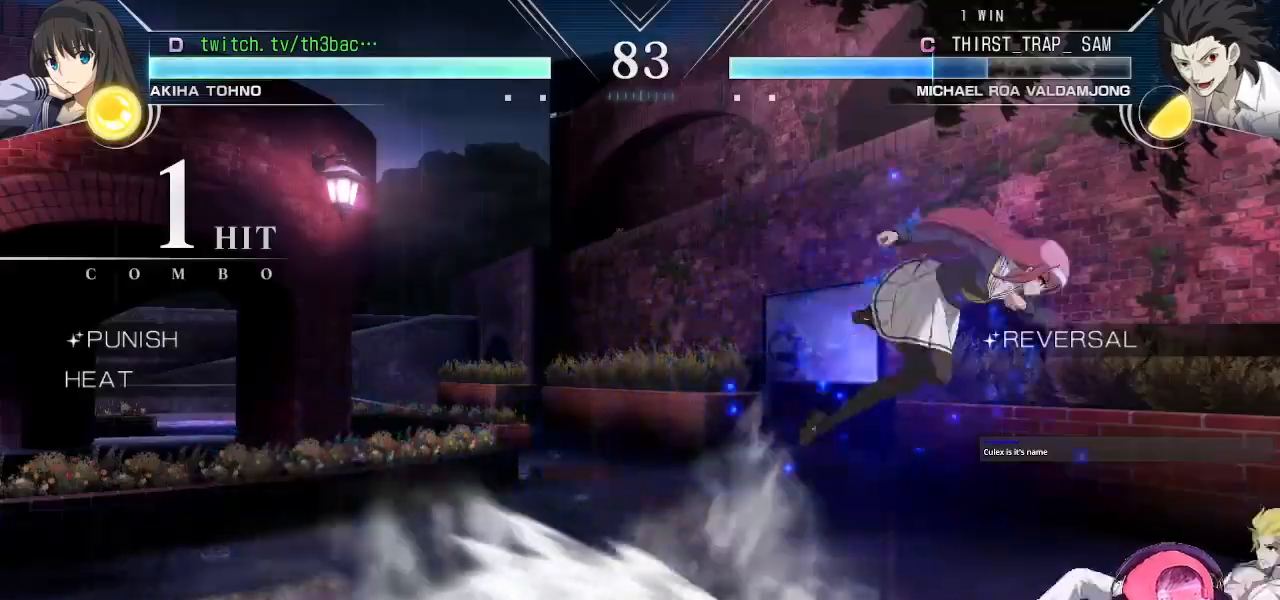
{"buttons": [], "left_stick": "center", "events": [[200, "SQUARE", "up"], [383, "SQUARE", "down"], [433, "SQUARE", "up"]]}
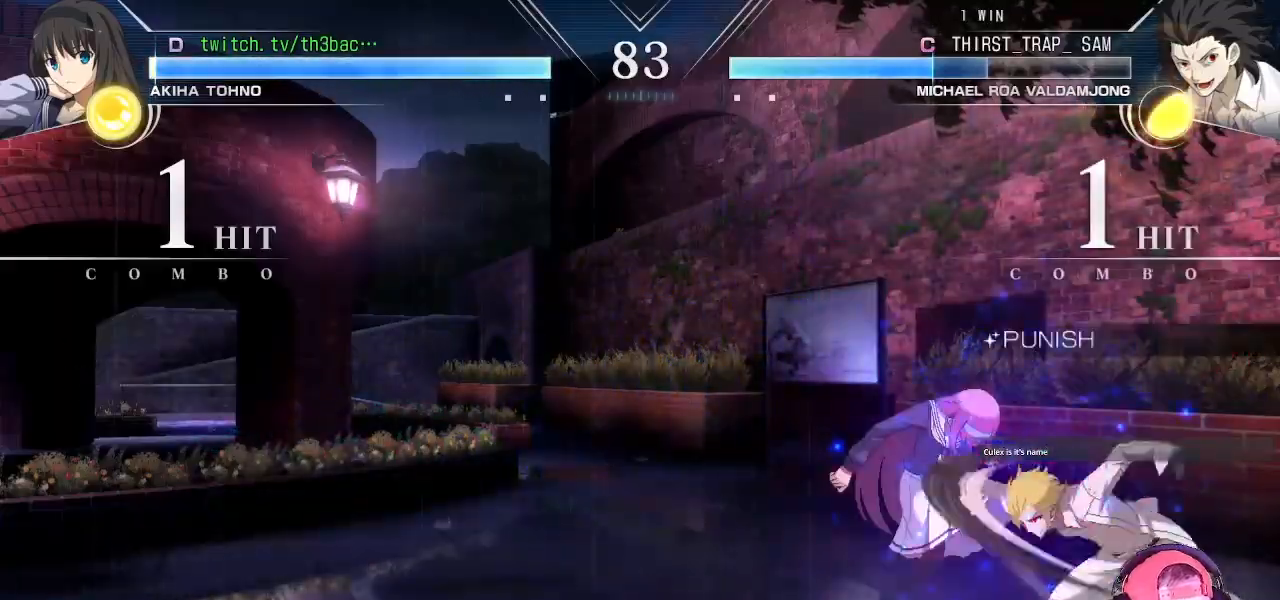
{"buttons": [], "left_stick": "down-left", "events": [[17, "left_stick", "down"], [67, "SQUARE", "down"], [117, "left_stick", "down-left"], [150, "SQUARE", "up"]]}
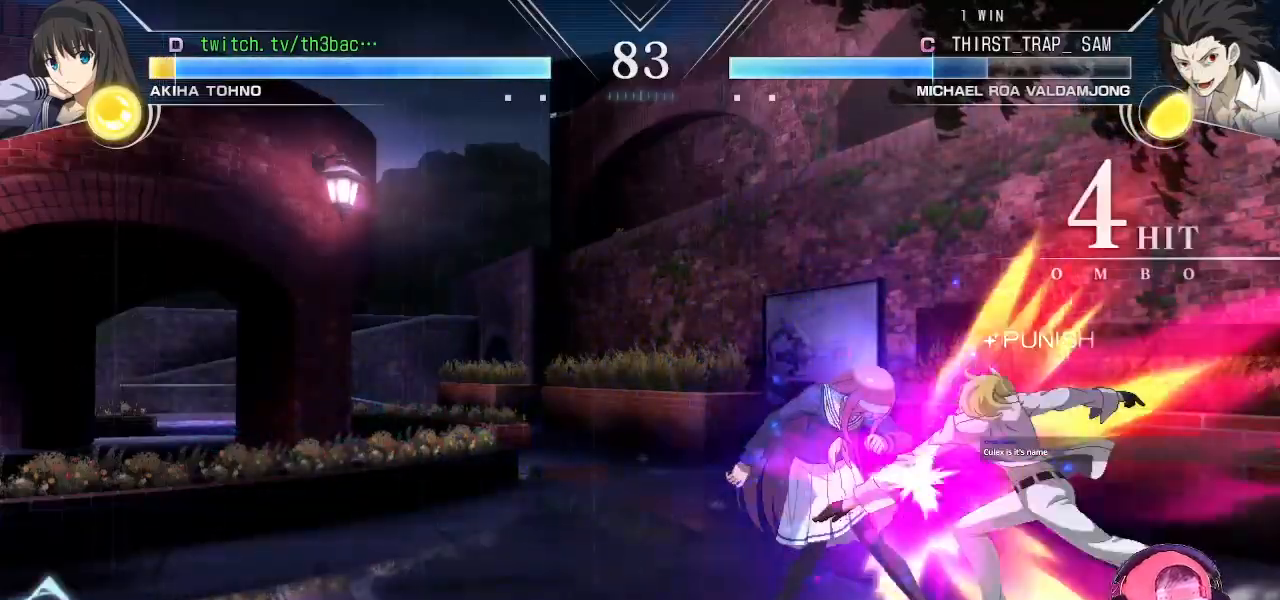
{"buttons": [], "left_stick": "left", "events": [[33, "SQUARE", "down"], [117, "SQUARE", "up"], [333, "left_stick", "left"]]}
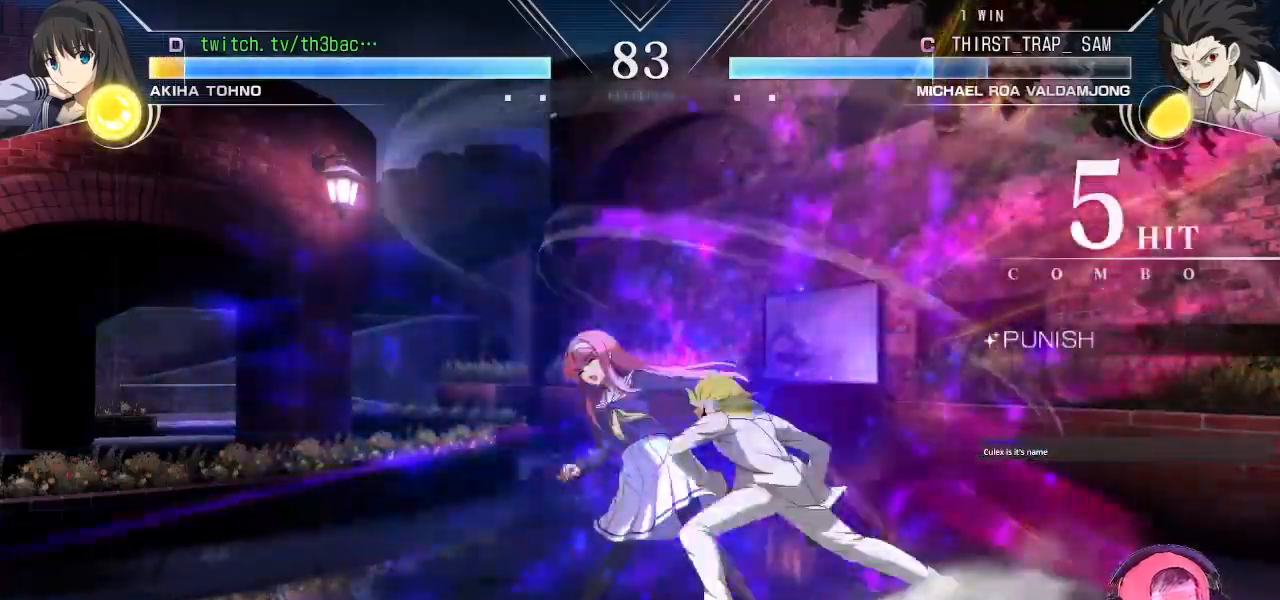
{"buttons": [], "left_stick": "down-left", "events": [[183, "left_stick", "down-left"], [417, "SQUARE", "down"], [467, "SQUARE", "up"]]}
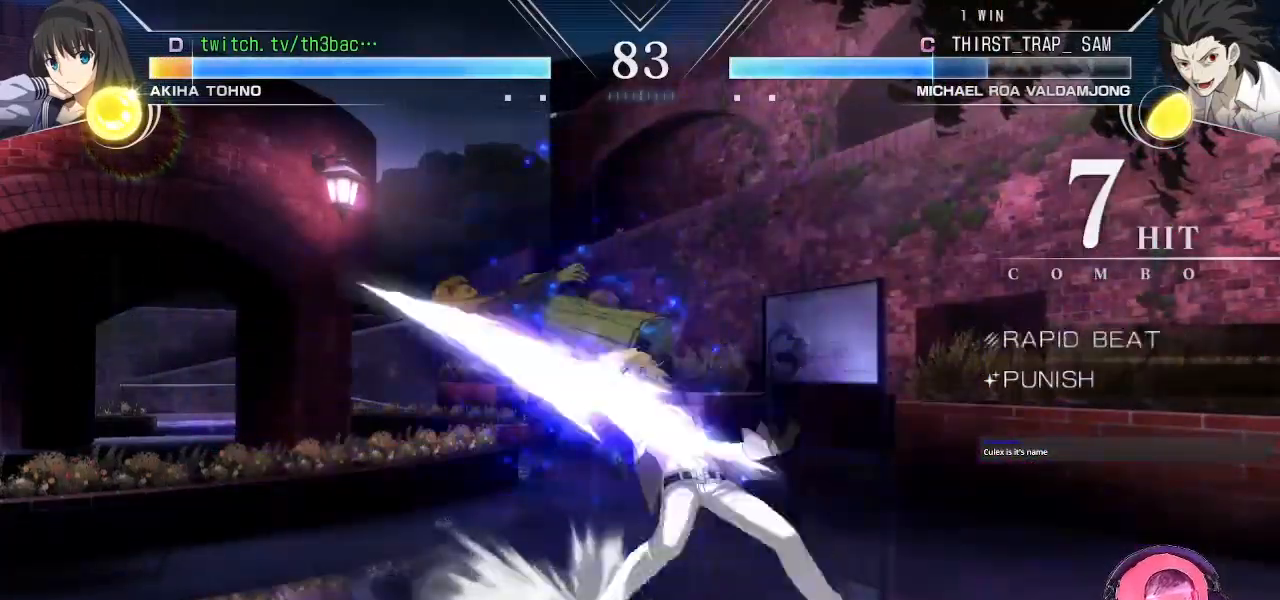
{"buttons": [], "left_stick": "down-left", "events": [[150, "SQUARE", "down"], [217, "SQUARE", "up"]]}
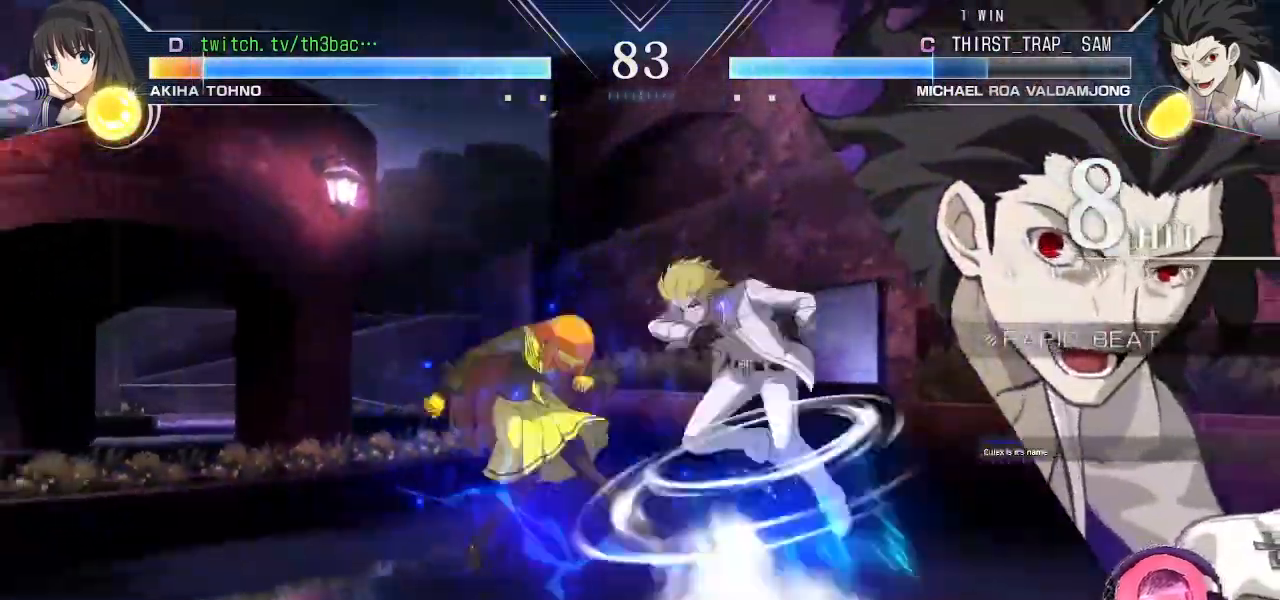
{"buttons": [], "left_stick": "down-left", "events": [[200, "SQUARE", "down"], [267, "SQUARE", "up"]]}
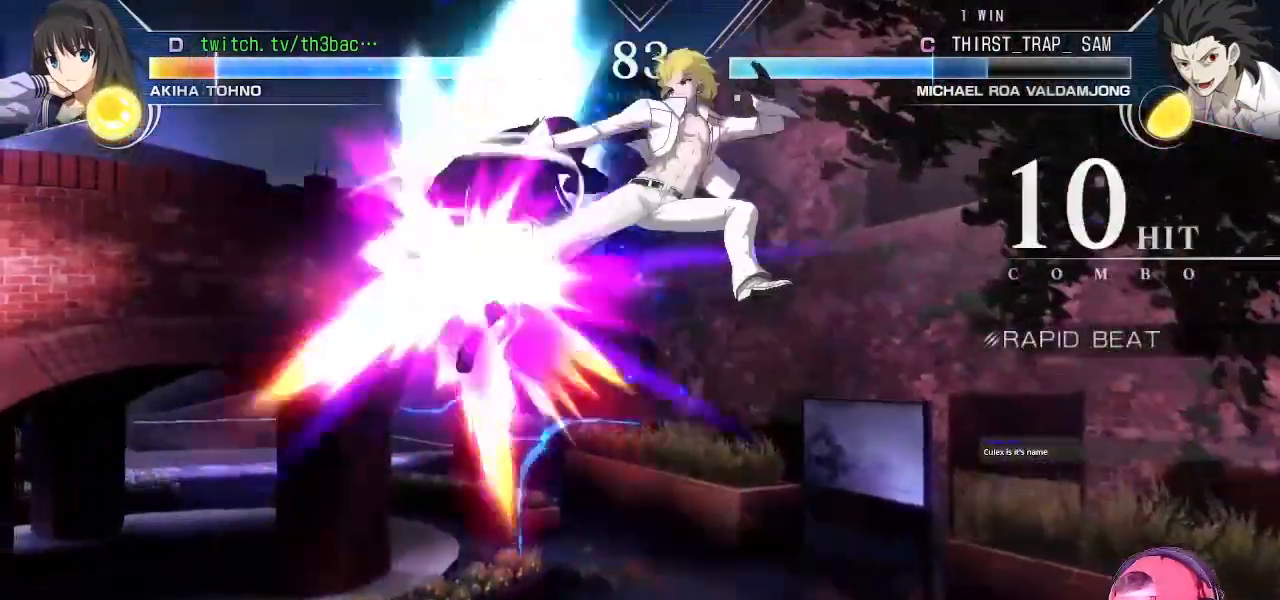
{"buttons": ["SQUARE"], "left_stick": "down-left", "events": [[133, "SQUARE", "down"], [217, "SQUARE", "up"], [483, "SQUARE", "down"]]}
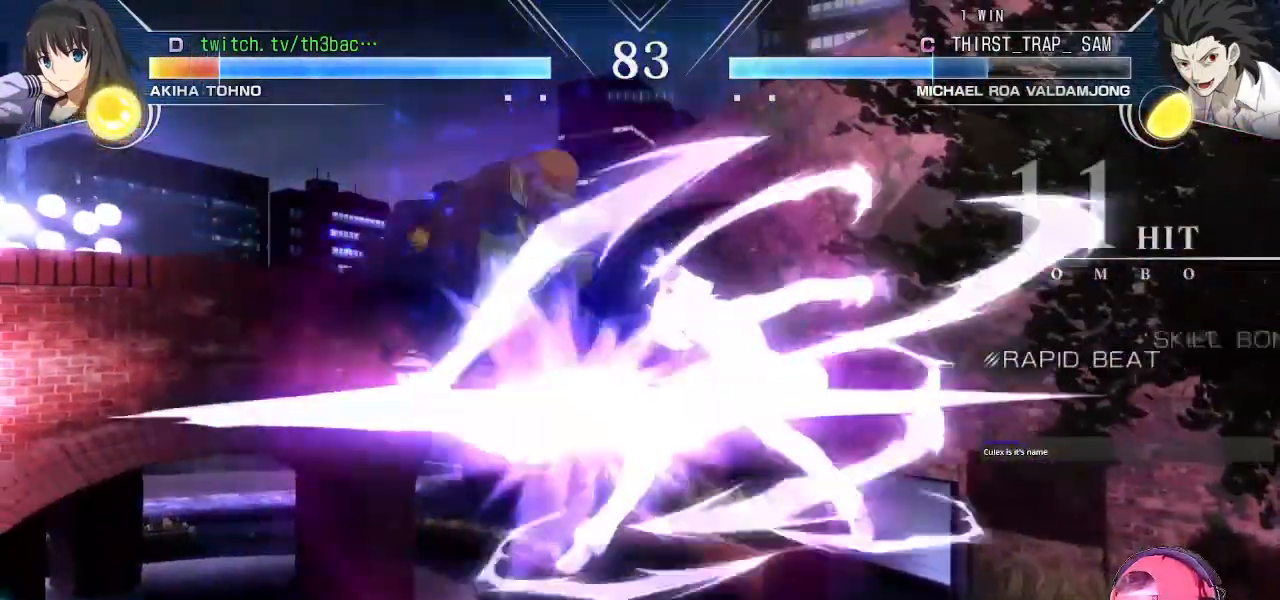
{"buttons": [], "left_stick": "down-left", "events": [[83, "SQUARE", "up"], [217, "SQUARE", "down"], [300, "SQUARE", "up"]]}
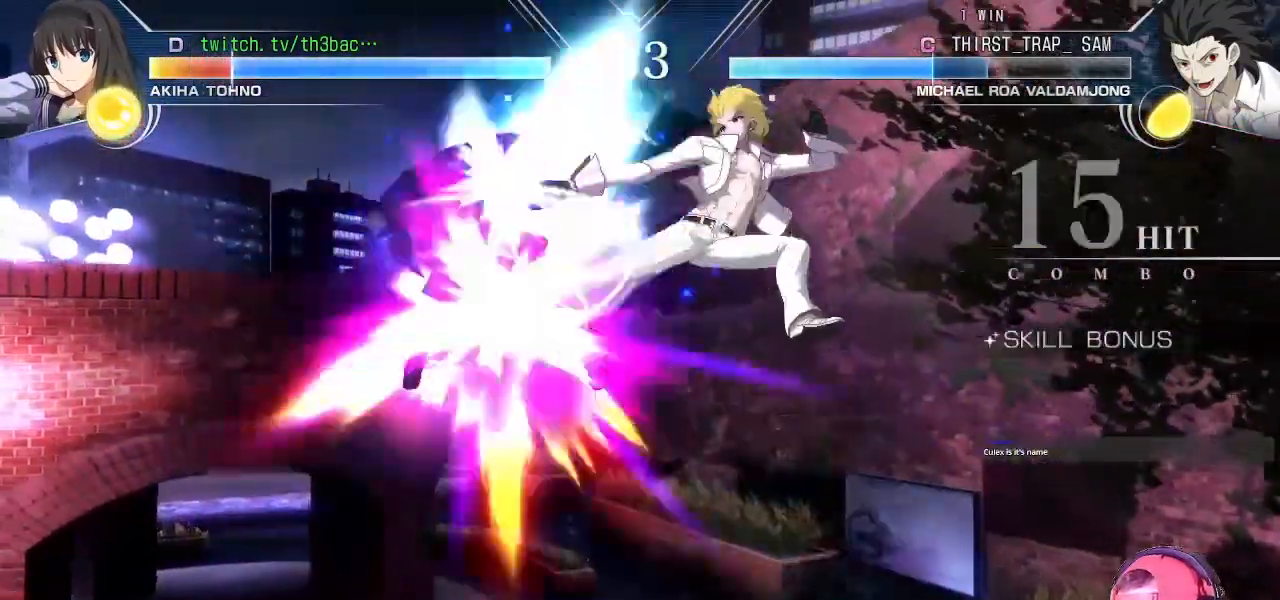
{"buttons": [], "left_stick": "down-left", "events": [[183, "SQUARE", "down"], [250, "SQUARE", "up"], [383, "SQUARE", "down"], [467, "SQUARE", "up"]]}
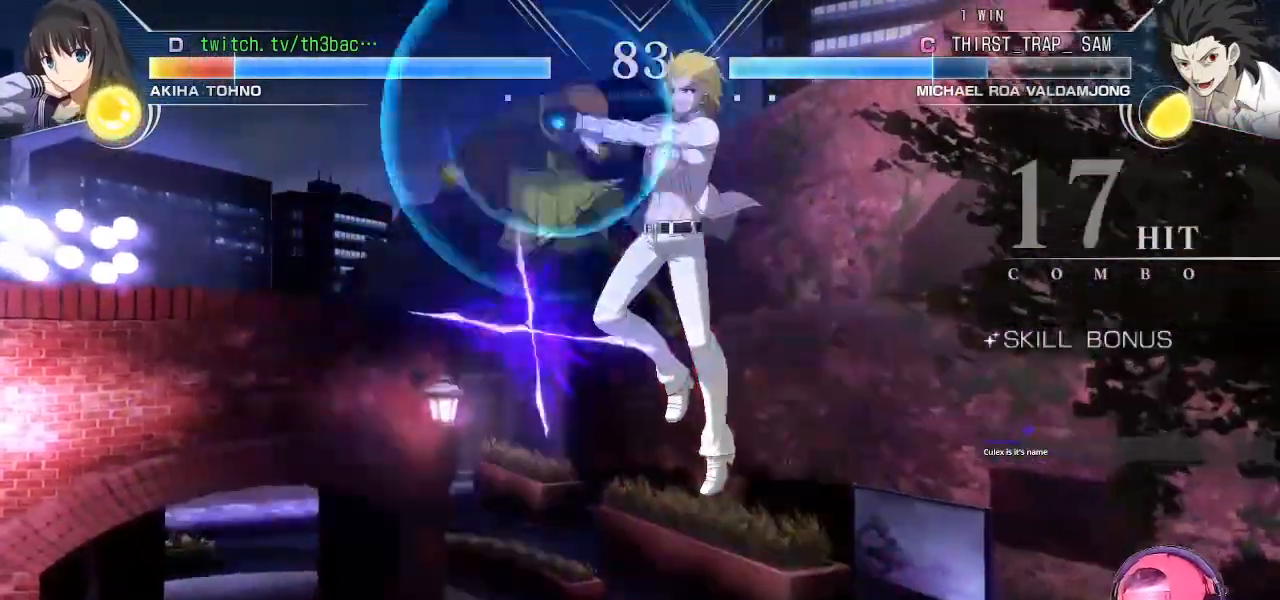
{"buttons": [], "left_stick": "down-left", "events": [[183, "TRIANGLE", "down"], [217, "TRIANGLE", "up"], [317, "TRIANGLE", "down"], [400, "TRIANGLE", "up"]]}